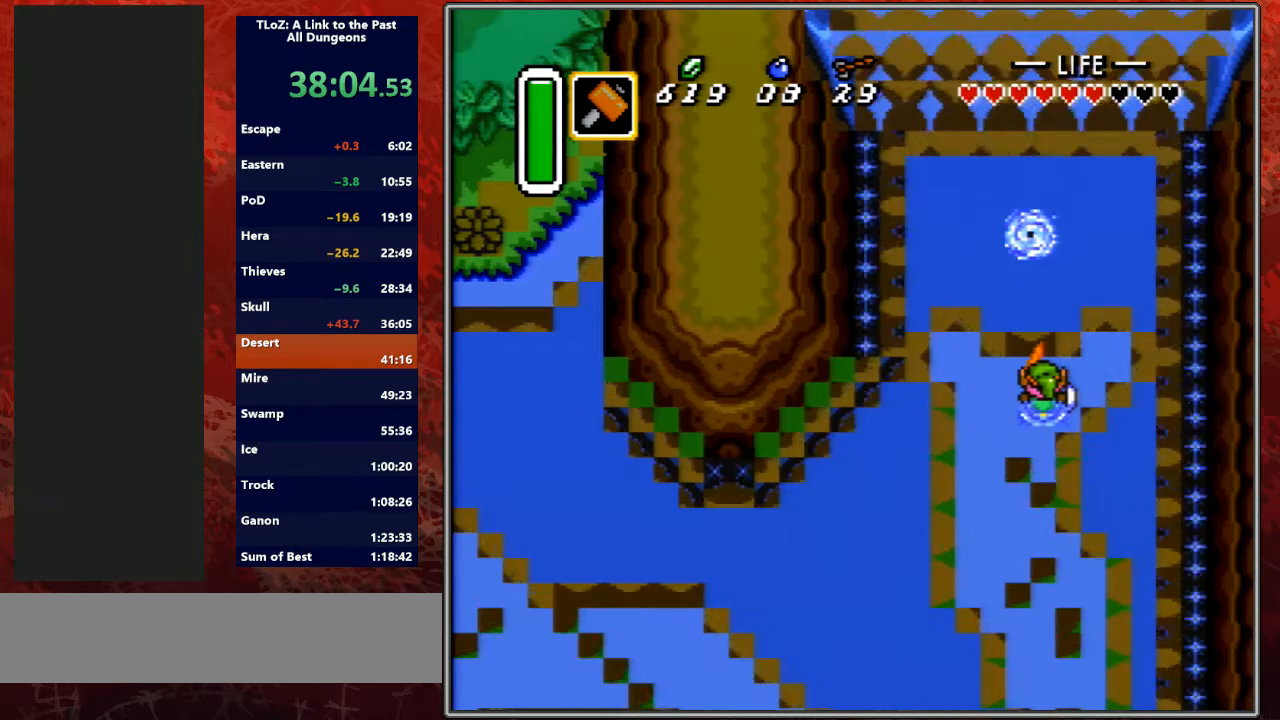
Gameplay with a controller (Nintendo layout); each line is a JSON object with the inputs held at the frame after it. "events" lists button and stick changes between this image and that frame as [ms after this image, input, new state], when the widget could be followed in between. Not read: L3 R3.
{"buttons": ["A", "B"], "events": [[33, "L1", "down"], [67, "A", "down"], [67, "B", "down"], [100, "Y", "up"], [133, "L1", "up"], [233, "B", "up"], [233, "Y", "down"], [267, "A", "up"], [300, "L1", "down"], [367, "A", "down"], [367, "B", "down"], [400, "L1", "up"], [400, "Y", "up"]]}
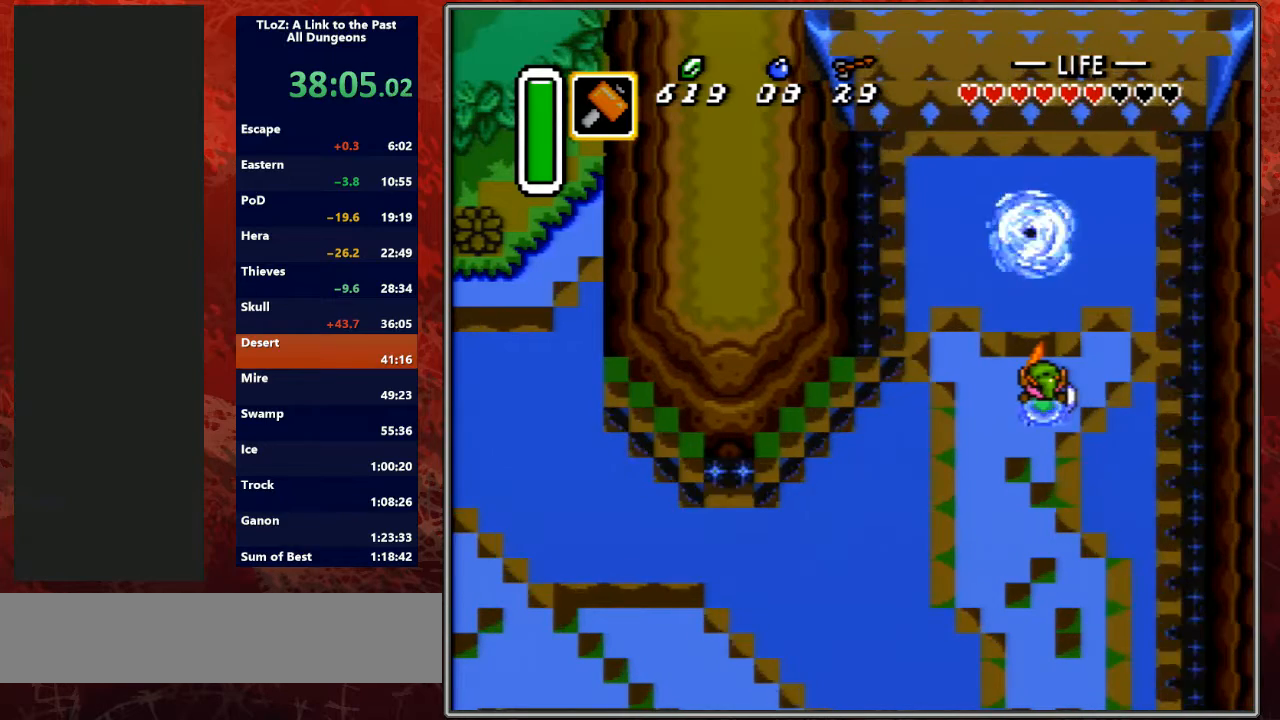
{"buttons": ["A", "B", "L1"], "events": [[33, "A", "up"], [33, "B", "up"], [33, "L1", "down"], [33, "Y", "down"], [100, "L1", "up"], [133, "A", "down"], [133, "B", "down"], [133, "Y", "up"], [233, "L1", "down"], [267, "Y", "down"], [300, "A", "up"], [300, "B", "up"], [367, "L1", "up"], [433, "A", "down"], [433, "B", "down"], [433, "Y", "up"], [467, "L1", "down"]]}
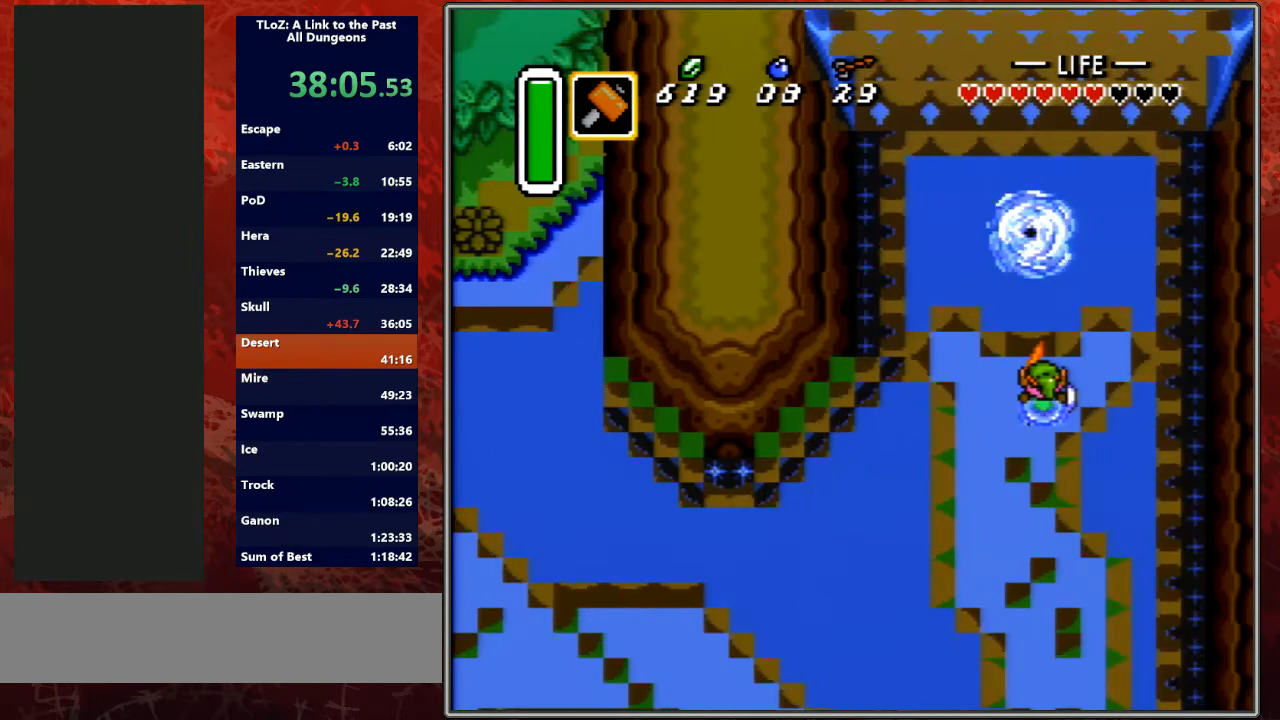
{"buttons": ["A", "B"], "events": [[33, "B", "up"], [33, "Y", "down"], [67, "A", "up"], [67, "L1", "up"], [167, "A", "down"], [167, "B", "down"], [167, "L1", "down"], [167, "Y", "up"], [300, "L1", "up"], [300, "Y", "down"], [333, "A", "up"], [333, "B", "up"], [400, "L1", "down"], [433, "A", "down"], [433, "B", "down"], [433, "Y", "up"], [500, "L1", "up"]]}
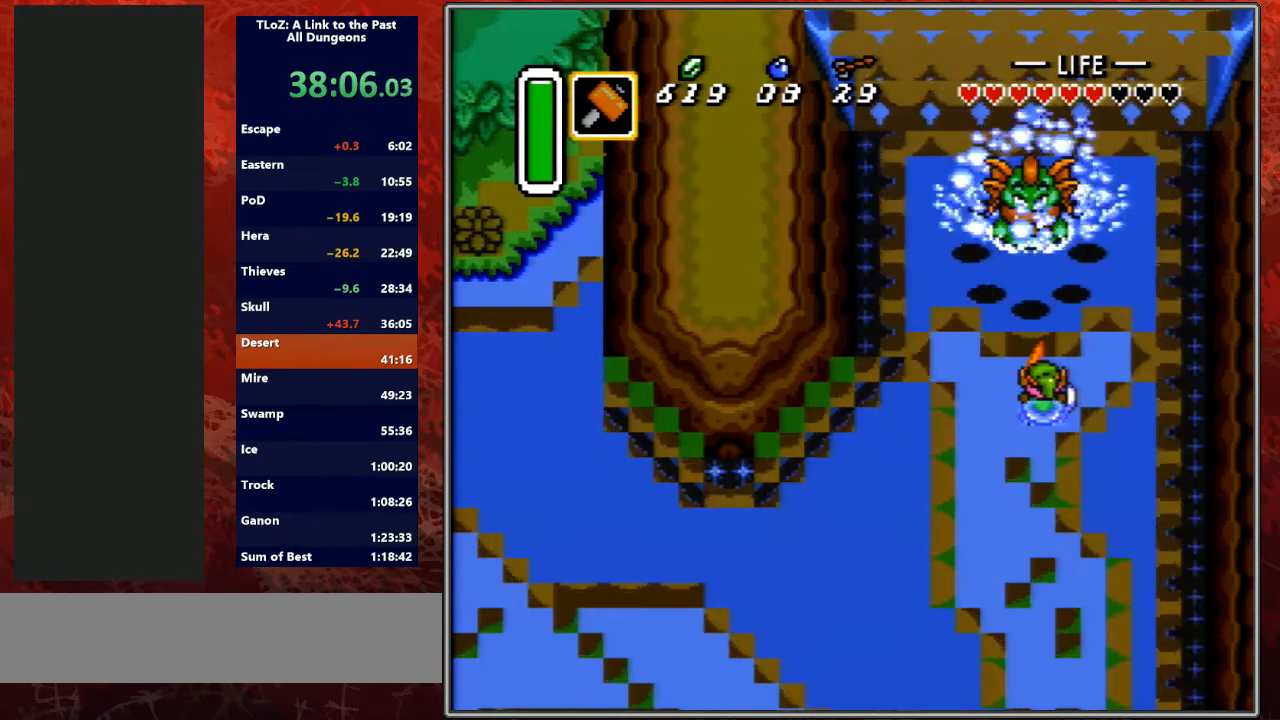
{"buttons": ["A", "B"], "events": [[33, "Y", "down"], [100, "A", "up"], [100, "B", "up"], [100, "L1", "down"], [167, "A", "down"], [200, "B", "down"], [200, "Y", "up"], [233, "L1", "up"], [300, "Y", "down"], [333, "A", "up"], [333, "B", "up"], [333, "L1", "down"], [433, "A", "down"], [433, "B", "down"], [433, "L1", "up"], [467, "Y", "up"]]}
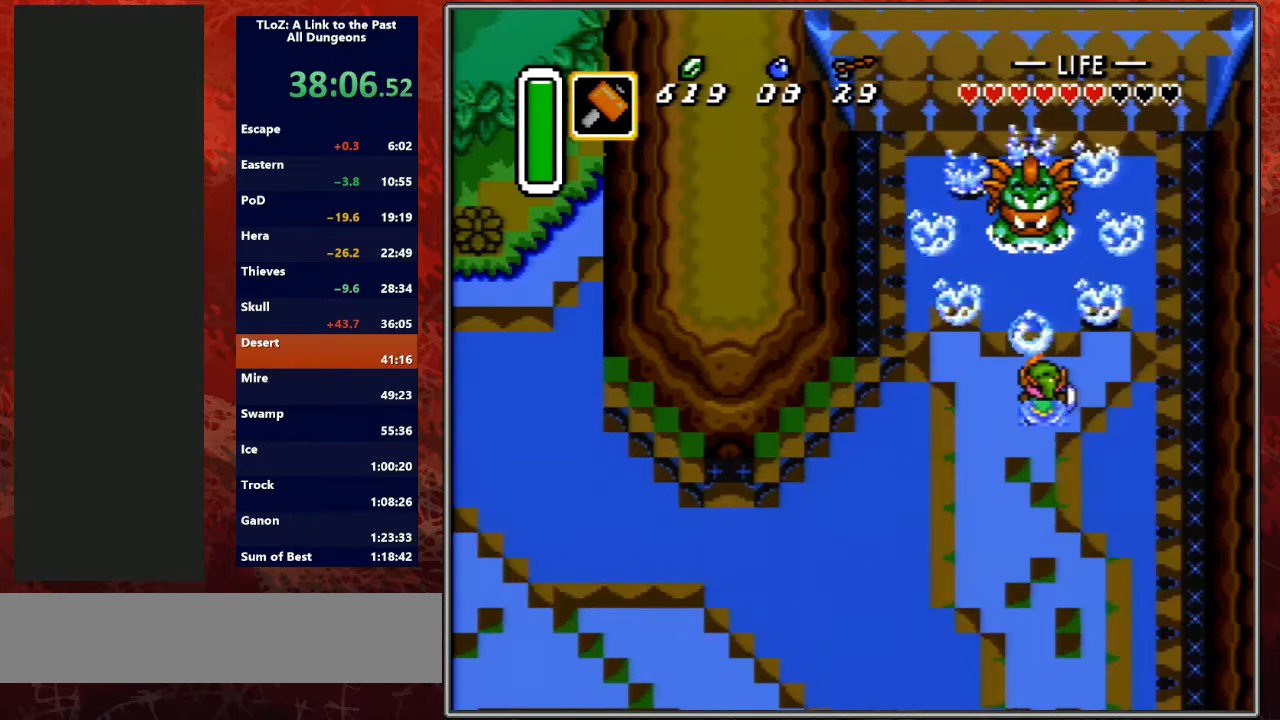
{"buttons": ["A", "B", "Y"], "events": [[67, "L1", "down"], [67, "Y", "down"], [100, "A", "up"], [100, "B", "up"], [167, "A", "down"], [167, "L1", "up"], [200, "B", "down"], [200, "Y", "up"], [300, "L1", "down"], [333, "Y", "down"], [367, "A", "up"], [367, "B", "up"], [400, "L1", "up"], [467, "A", "down"], [500, "B", "down"]]}
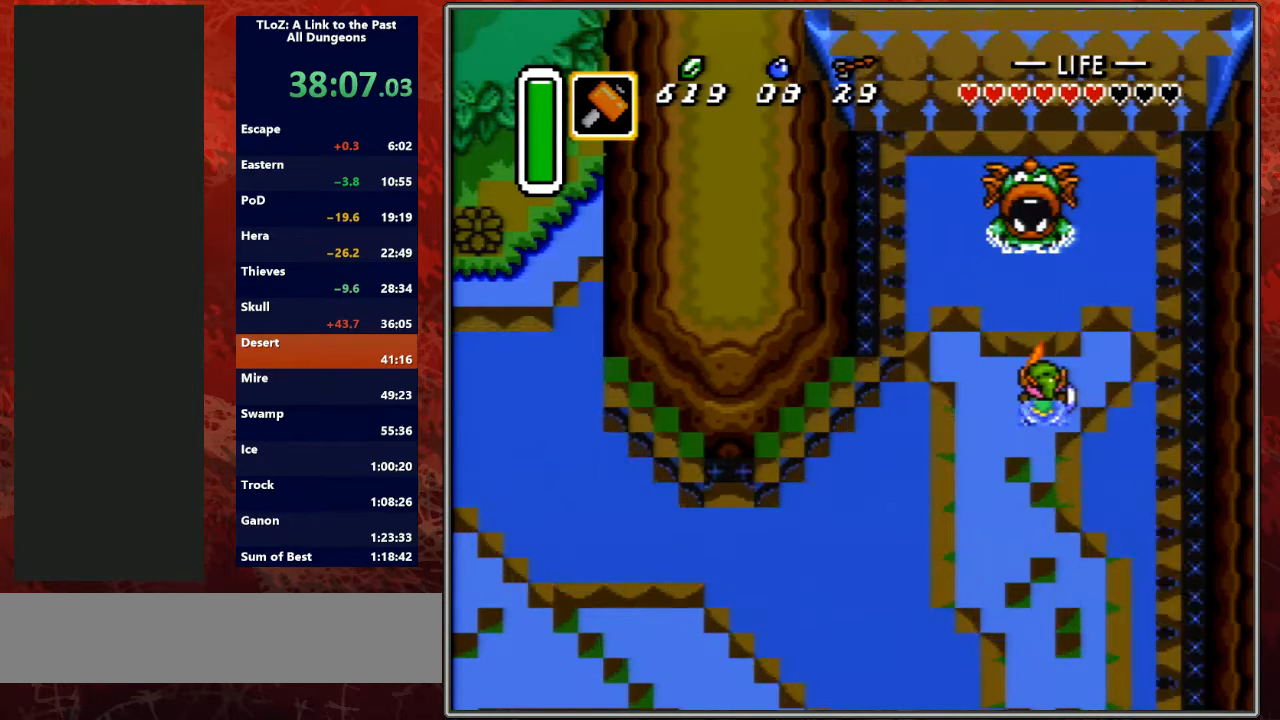
{"buttons": [], "events": [[33, "L1", "down"], [33, "Y", "up"], [100, "L1", "up"], [133, "A", "up"], [133, "B", "up"], [133, "Y", "down"], [233, "L1", "down"], [300, "Y", "up"], [333, "A", "down"], [367, "L1", "up"], [467, "A", "up"]]}
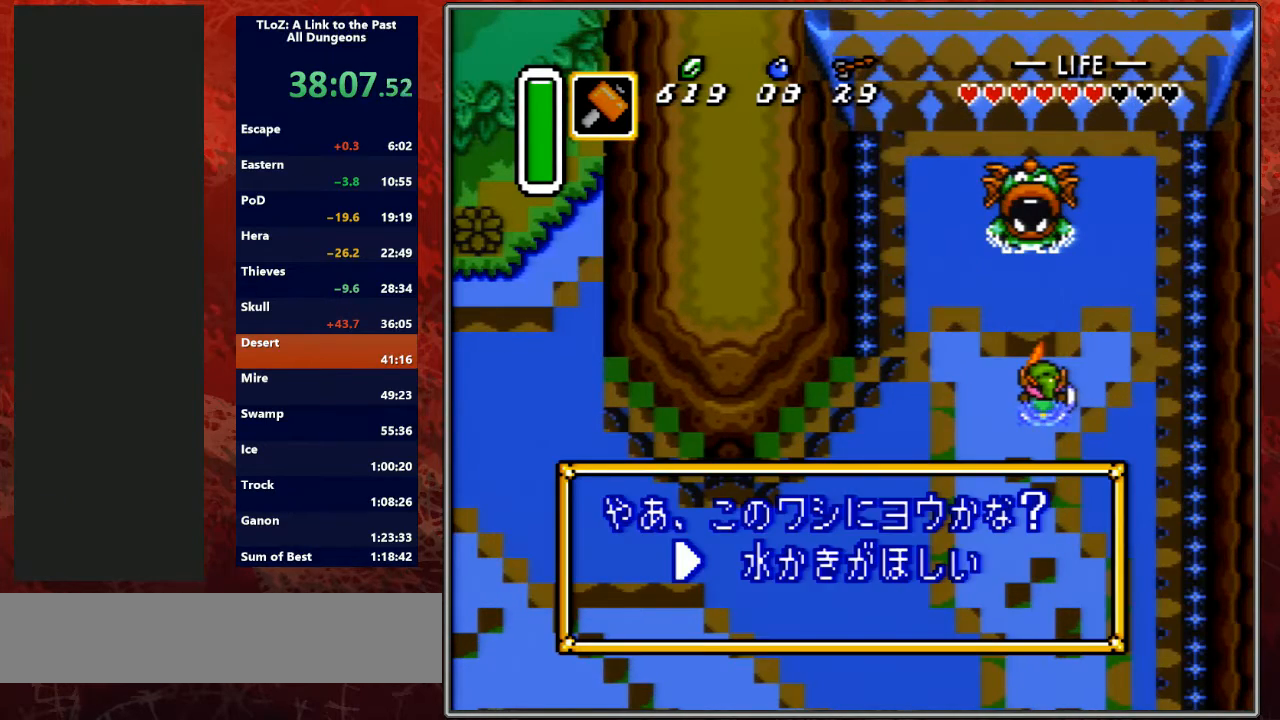
{"buttons": [], "events": [[133, "A", "down"], [267, "A", "up"], [367, "A", "down"], [467, "A", "up"]]}
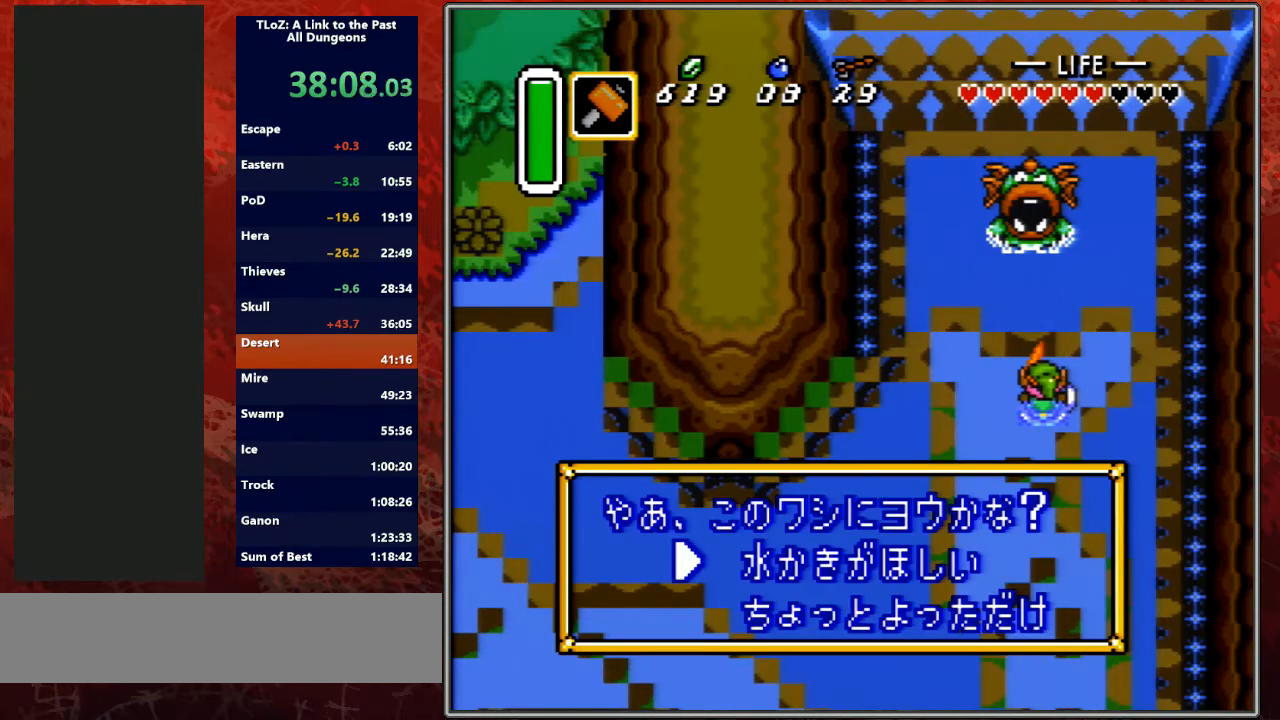
{"buttons": ["A", "B", "L1"], "events": [[33, "A", "down"], [167, "A", "up"], [233, "A", "down"], [333, "Y", "down"], [400, "A", "up"], [433, "L1", "down"], [500, "A", "down"], [500, "B", "down"], [500, "Y", "up"]]}
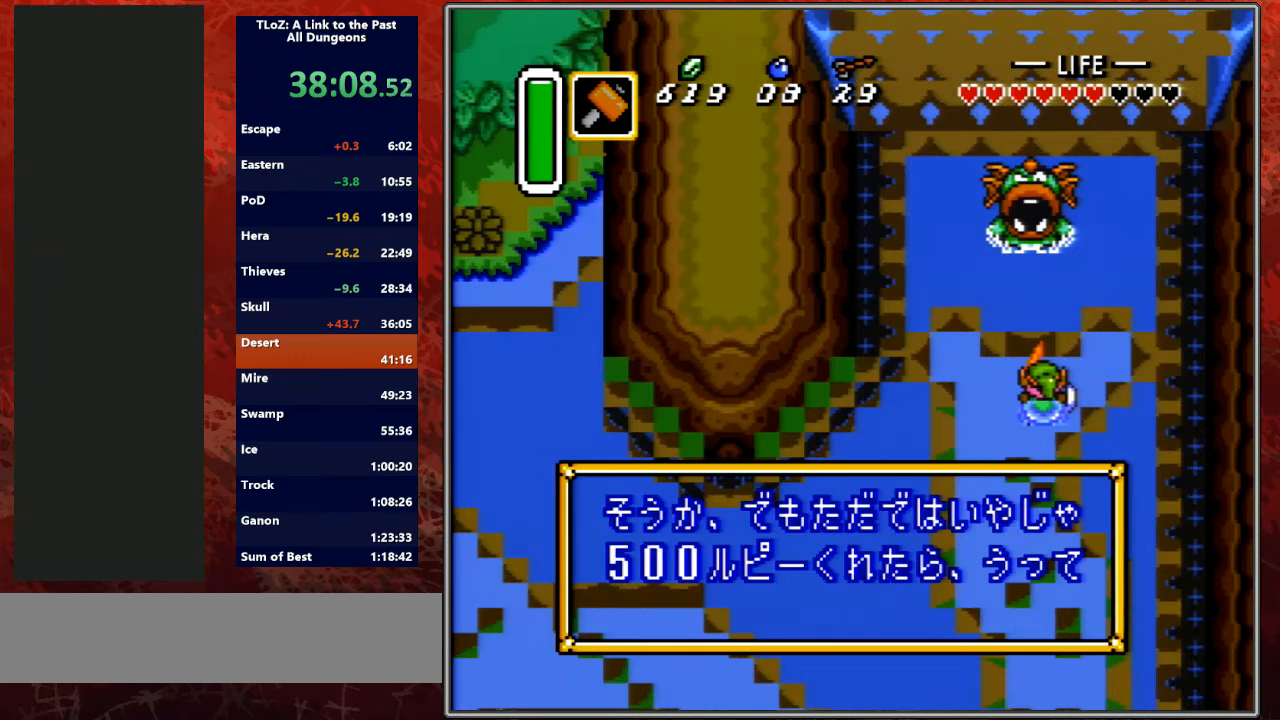
{"buttons": ["A", "B"], "events": [[67, "L1", "up"], [100, "A", "up"], [100, "B", "up"], [100, "Y", "down"], [233, "A", "down"], [233, "B", "down"], [233, "Y", "up"], [367, "A", "up"], [367, "B", "up"], [367, "Y", "down"], [467, "A", "down"], [500, "B", "down"], [500, "Y", "up"]]}
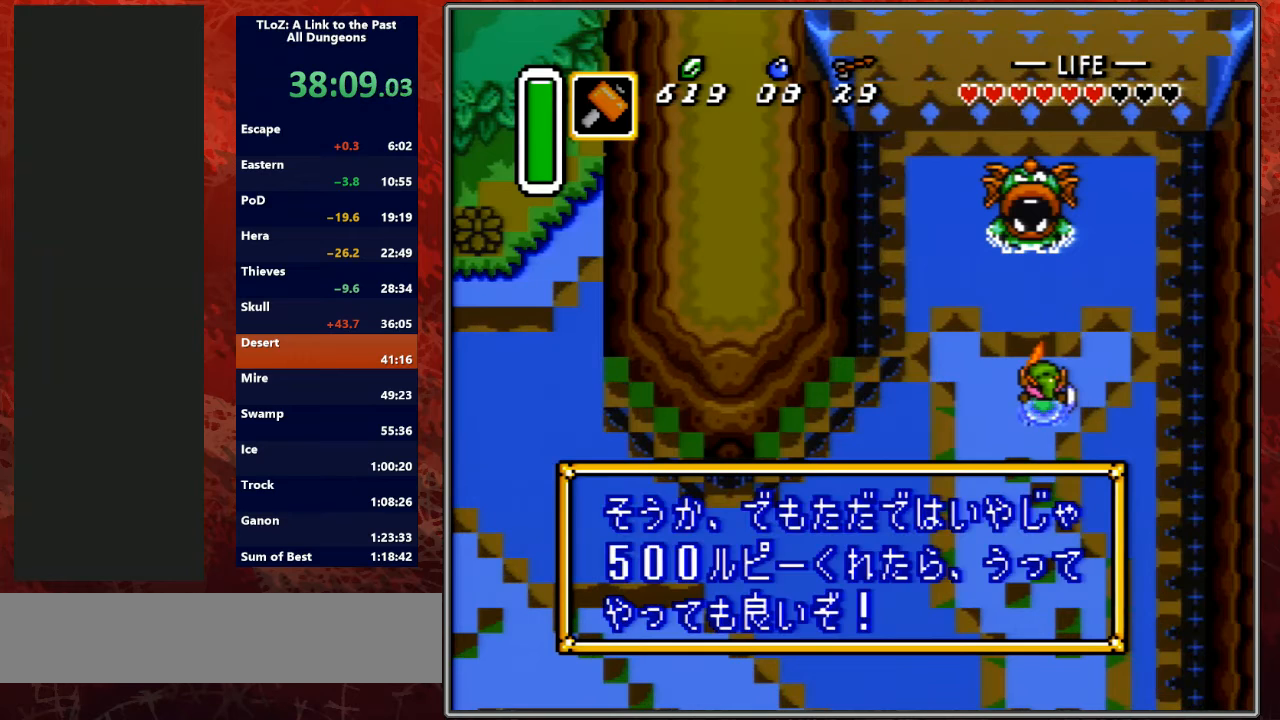
{"buttons": ["A", "B"], "events": [[67, "Y", "down"], [133, "A", "up"], [133, "B", "up"], [167, "L1", "down"], [233, "A", "down"], [233, "B", "down"], [233, "Y", "up"], [267, "L1", "up"], [333, "B", "up"], [333, "Y", "down"], [367, "A", "up"], [400, "L1", "down"], [467, "A", "down"], [467, "B", "down"], [500, "L1", "up"], [500, "Y", "up"]]}
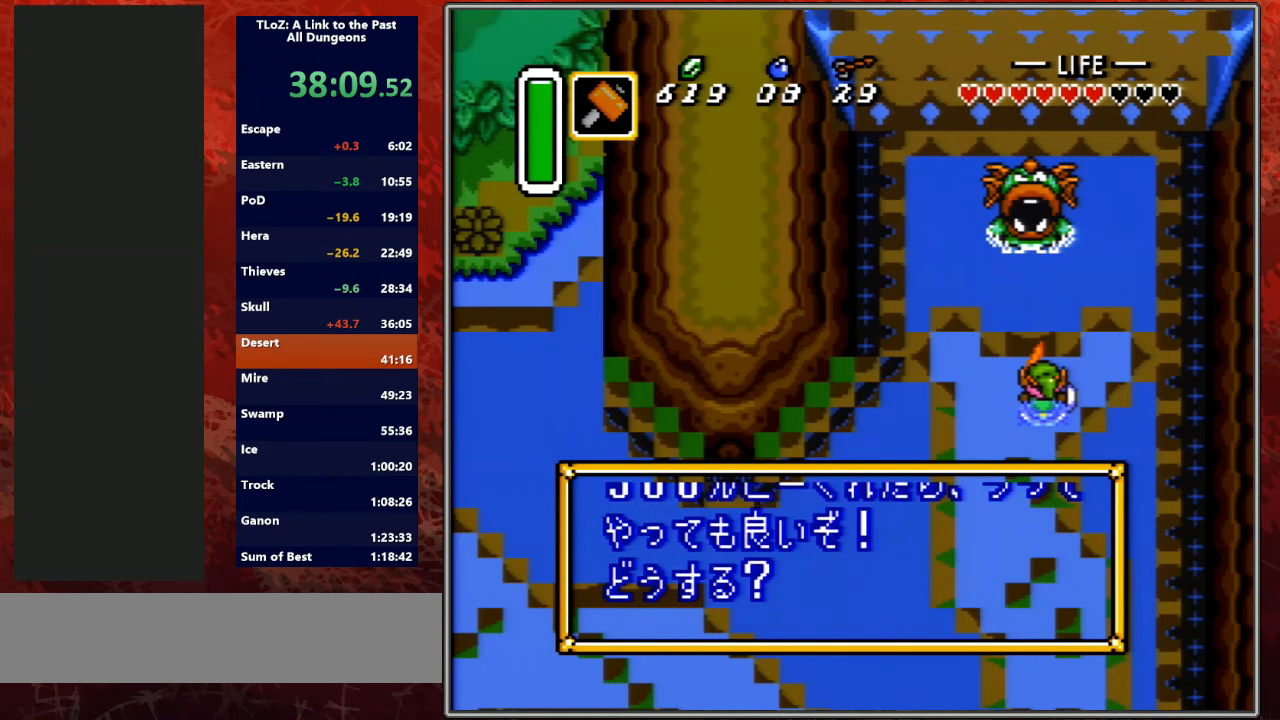
{"buttons": ["A", "B"], "events": [[100, "A", "up"], [100, "B", "up"], [100, "Y", "down"], [133, "L1", "down"], [200, "A", "down"], [200, "B", "down"], [233, "L1", "up"], [233, "Y", "up"], [300, "Y", "down"], [333, "A", "up"], [333, "B", "up"], [367, "L1", "down"], [433, "A", "down"], [433, "B", "down"], [467, "L1", "up"], [467, "Y", "up"]]}
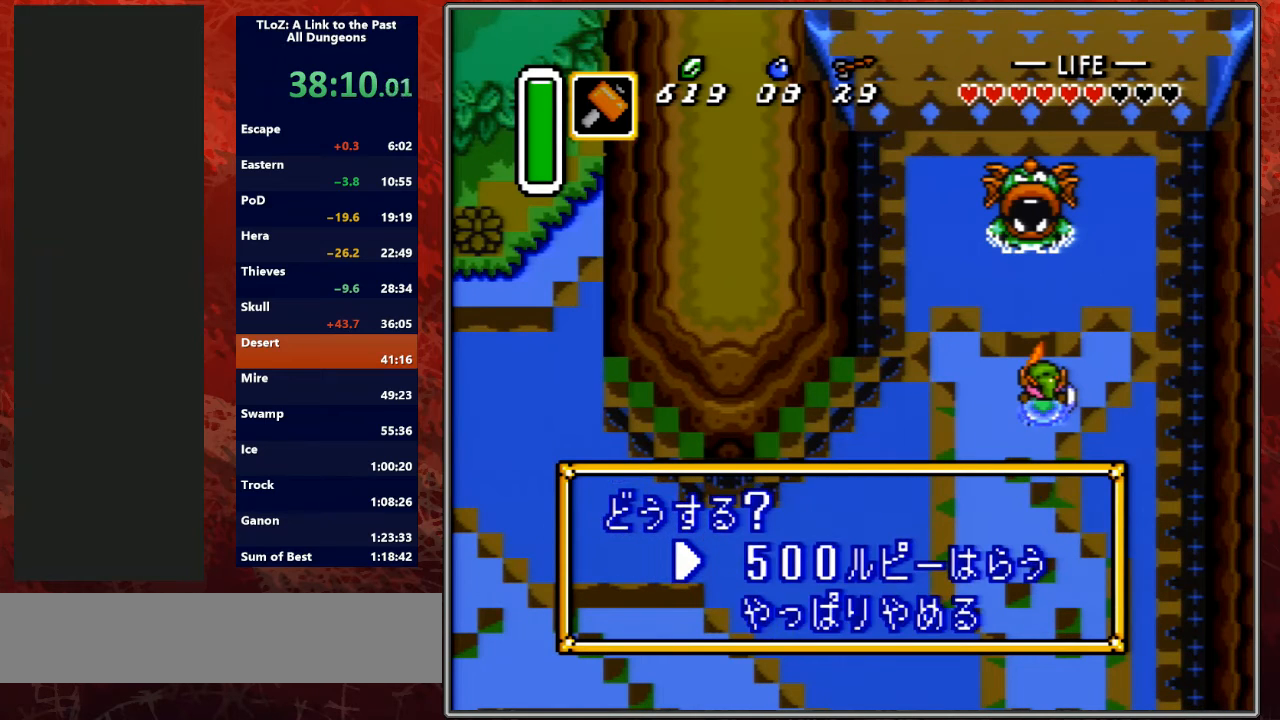
{"buttons": ["A"], "events": [[67, "A", "up"], [67, "B", "up"], [67, "Y", "down"], [100, "L1", "down"], [133, "A", "down"], [167, "Y", "up"], [200, "L1", "up"], [267, "A", "up"], [367, "A", "down"]]}
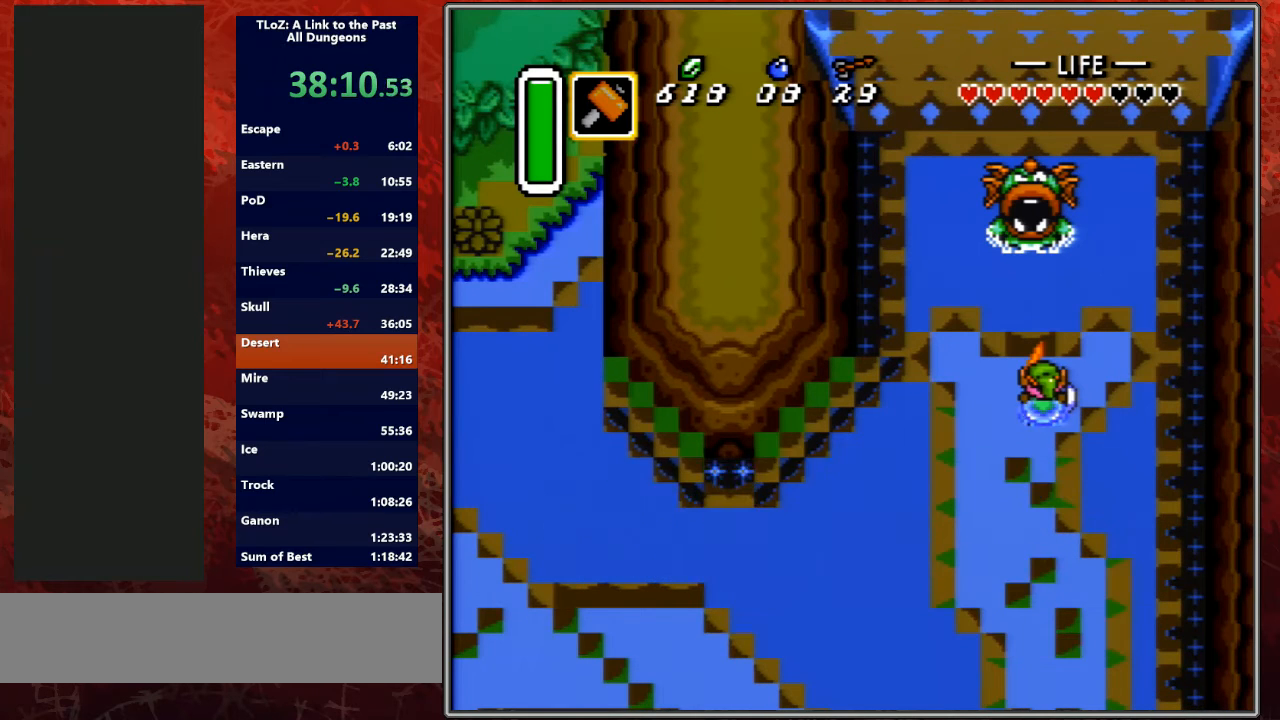
{"buttons": ["A", "B", "L1"], "events": [[33, "B", "down"], [67, "Y", "down"], [100, "A", "up"], [100, "B", "up"], [200, "A", "down"], [200, "B", "down"], [200, "Y", "up"], [267, "L1", "down"], [300, "Y", "down"], [333, "A", "up"], [333, "B", "up"], [400, "L1", "up"], [433, "A", "down"], [467, "B", "down"], [467, "Y", "up"], [500, "L1", "down"]]}
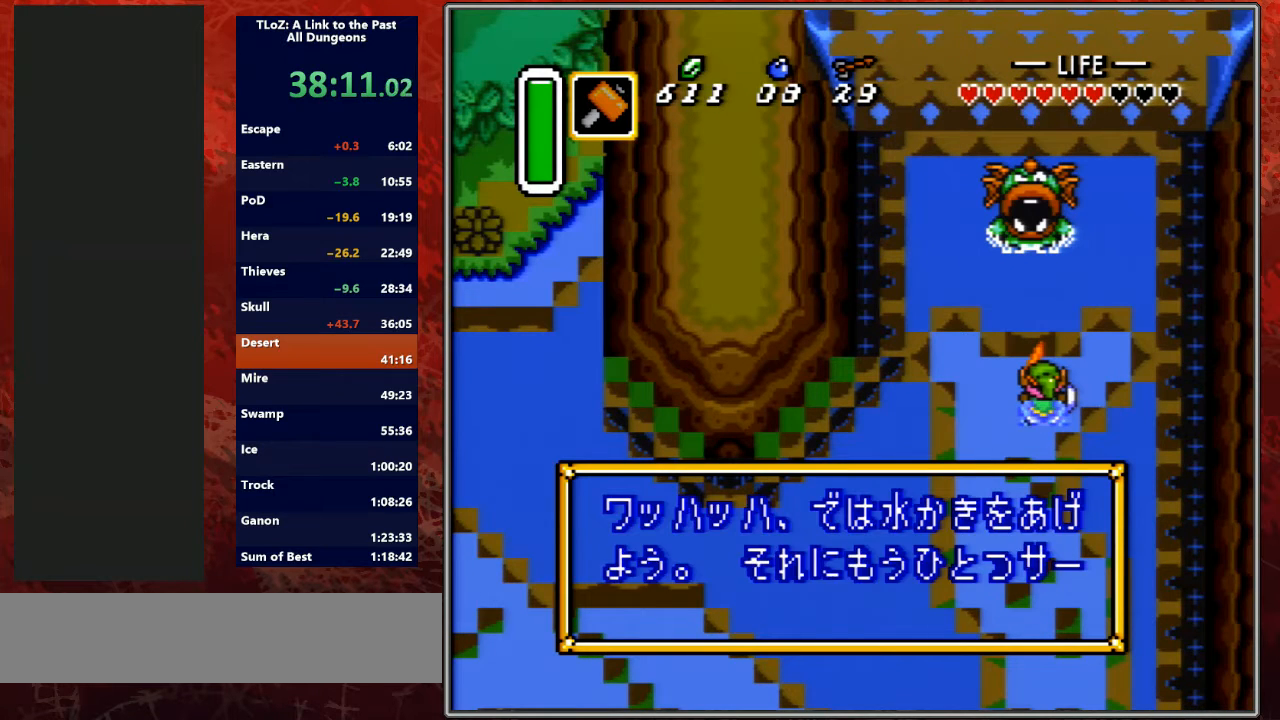
{"buttons": ["Y", "L1"], "events": [[67, "A", "up"], [67, "B", "up"], [67, "Y", "down"], [133, "L1", "up"], [167, "A", "down"], [167, "B", "down"], [167, "Y", "up"], [267, "L1", "down"], [267, "Y", "down"], [300, "A", "up"], [300, "B", "up"], [367, "L1", "up"], [400, "A", "down"], [400, "B", "down"], [400, "Y", "up"], [467, "L1", "down"], [467, "Y", "down"], [500, "A", "up"], [500, "B", "up"]]}
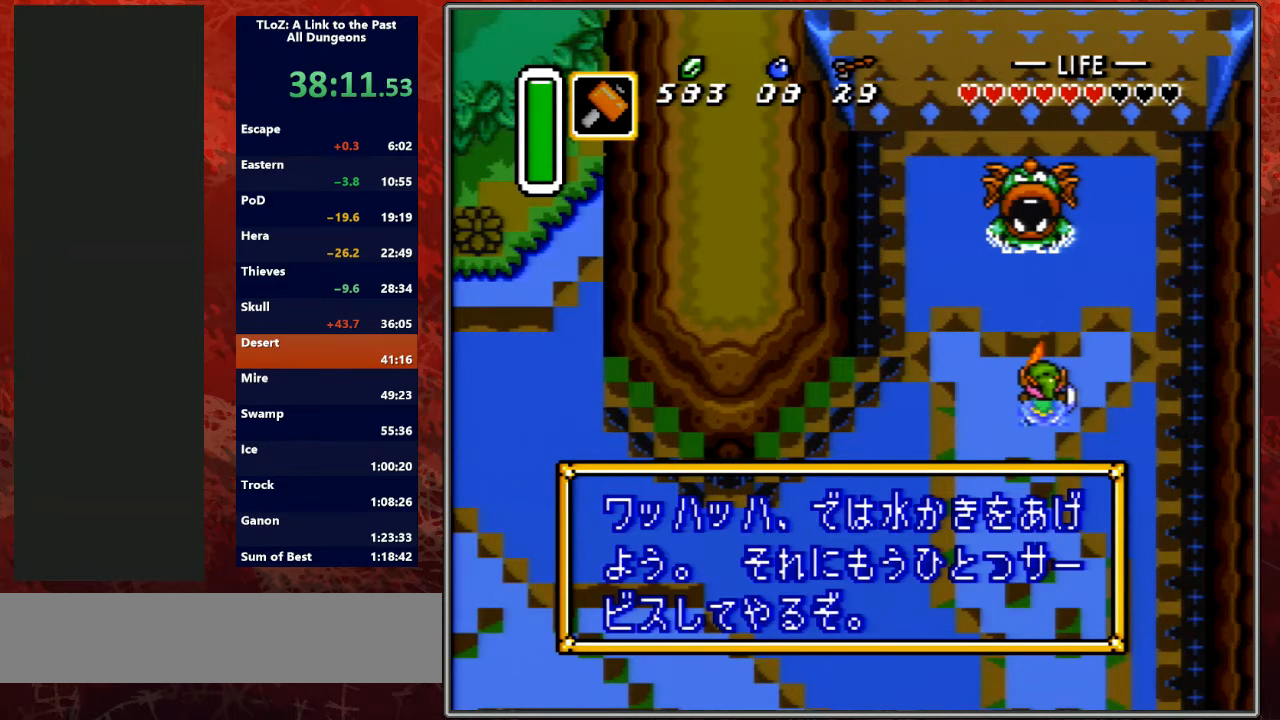
{"buttons": ["Y", "L1"], "events": [[67, "L1", "up"], [100, "A", "down"], [133, "B", "down"], [133, "Y", "up"], [167, "L1", "down"], [233, "A", "up"], [233, "B", "up"], [233, "Y", "down"], [300, "L1", "up"], [333, "A", "down"], [333, "Y", "up"], [367, "B", "down"], [433, "L1", "down"], [467, "Y", "down"], [500, "A", "up"], [500, "B", "up"]]}
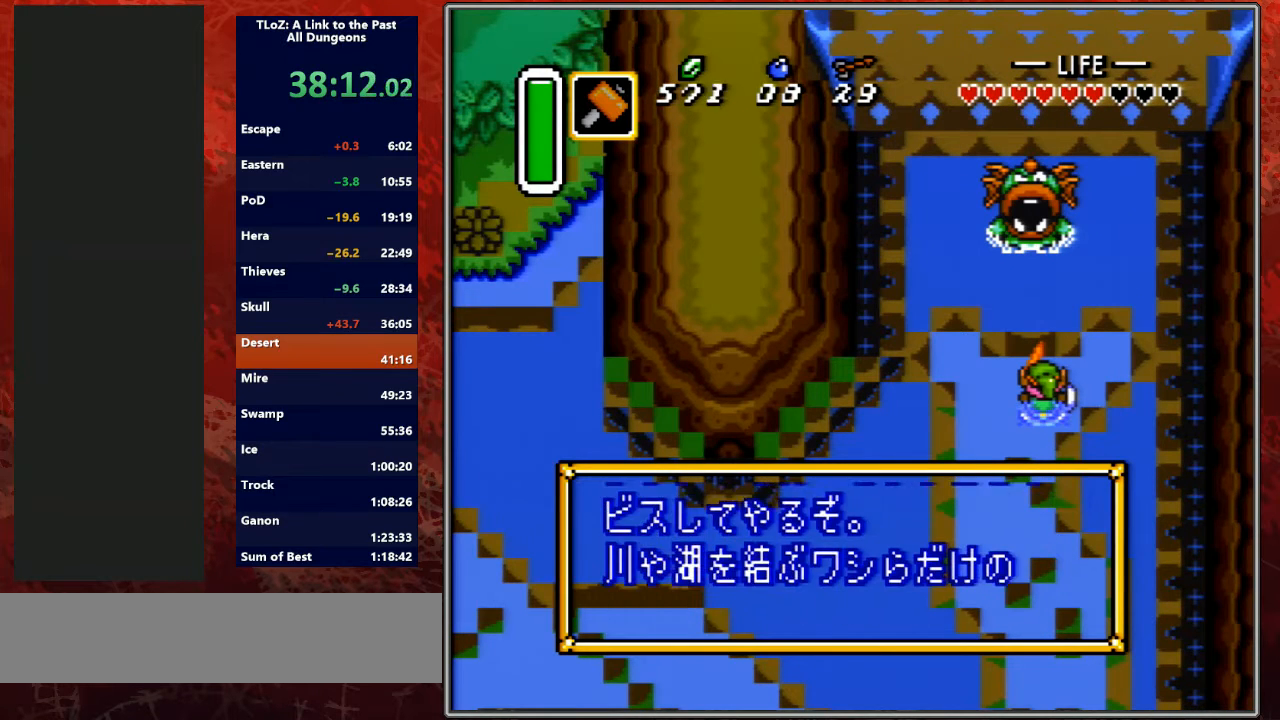
{"buttons": ["A", "Y"], "events": [[33, "L1", "up"], [67, "A", "down"], [67, "B", "down"], [67, "Y", "up"], [100, "L1", "down"], [167, "Y", "down"], [200, "A", "up"], [200, "B", "up"], [233, "L1", "up"], [300, "A", "down"], [300, "Y", "up"], [333, "B", "down"], [333, "L1", "down"], [433, "L1", "up"], [433, "Y", "down"], [467, "A", "up"], [467, "B", "up"], [500, "A", "down"]]}
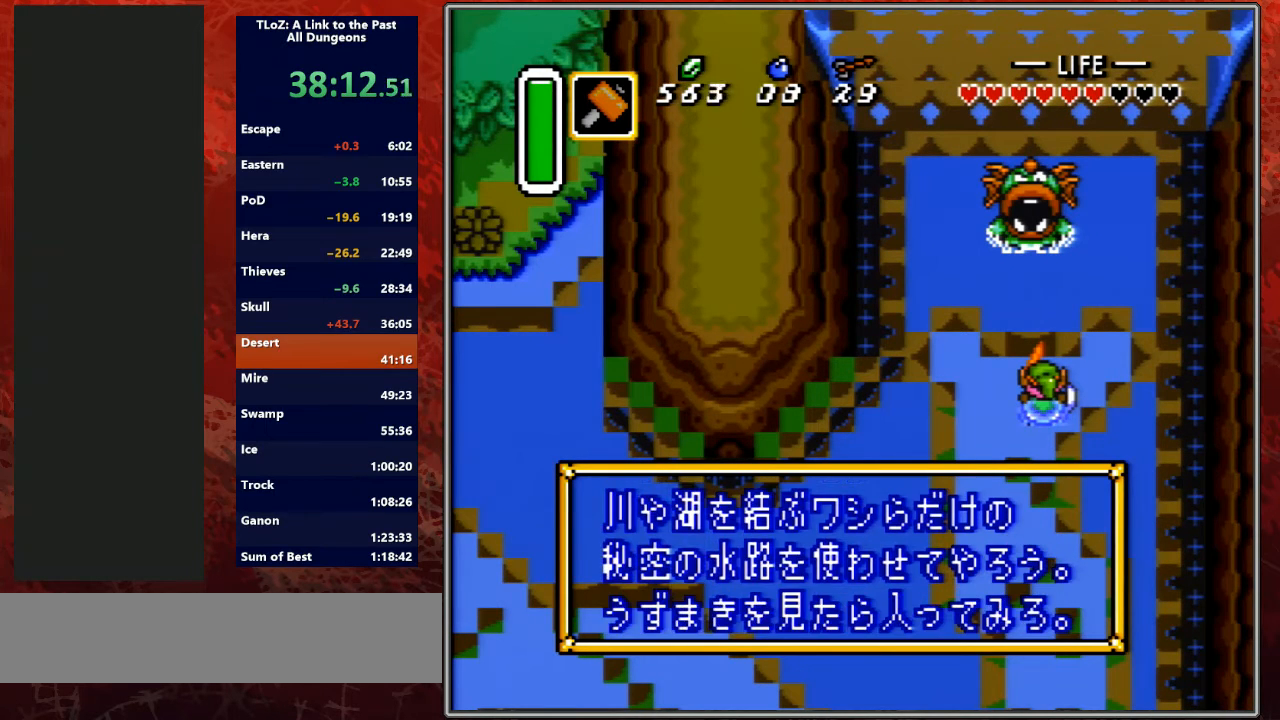
{"buttons": ["A", "B", "L1"], "events": [[33, "B", "down"], [33, "L1", "down"], [33, "Y", "up"], [100, "Y", "down"], [133, "A", "up"], [133, "B", "up"], [167, "L1", "up"], [233, "A", "down"], [267, "B", "down"], [267, "L1", "down"], [267, "Y", "up"], [333, "Y", "down"], [367, "A", "up"], [367, "B", "up"], [367, "L1", "up"], [467, "A", "down"], [467, "B", "down"], [467, "L1", "down"], [467, "Y", "up"]]}
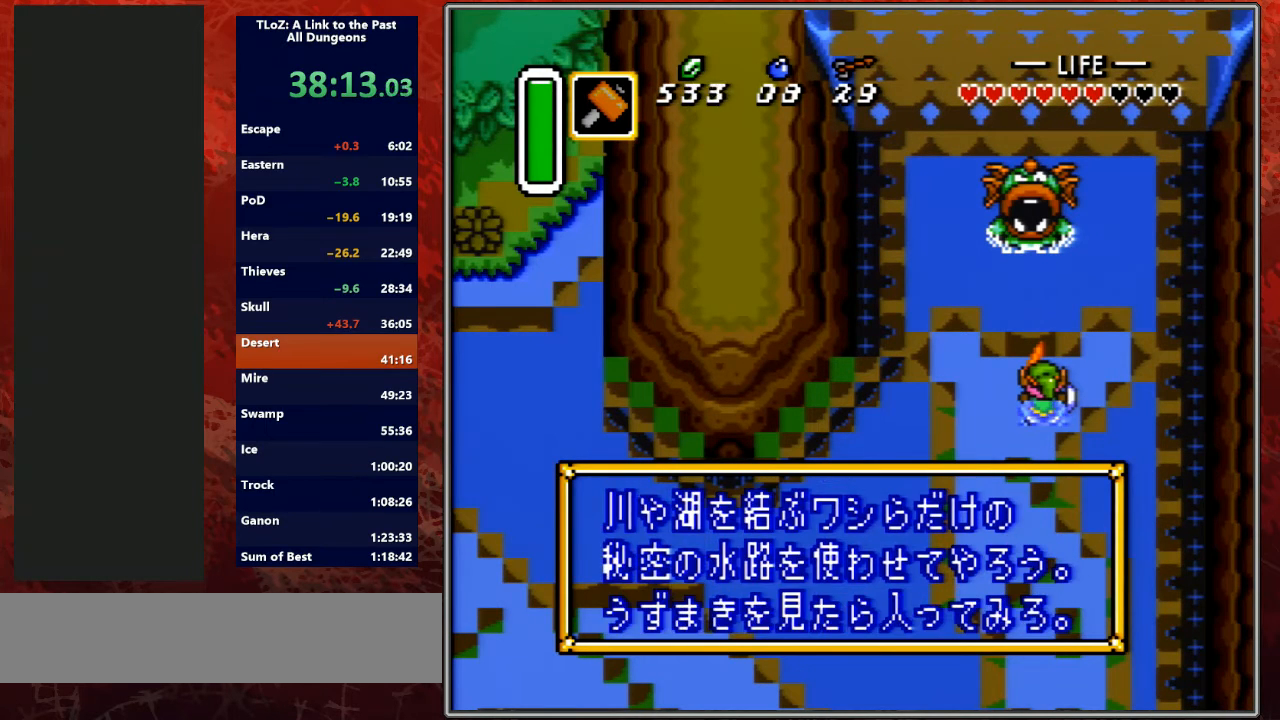
{"buttons": ["B", "Y", "L1"], "events": [[100, "A", "up"], [100, "B", "up"], [100, "L1", "up"], [100, "Y", "down"], [167, "A", "down"], [200, "B", "down"], [200, "L1", "down"], [200, "Y", "up"], [267, "Y", "down"], [300, "A", "up"], [300, "B", "up"], [300, "L1", "up"], [400, "A", "down"], [400, "B", "down"], [400, "Y", "up"], [433, "L1", "down"], [500, "A", "up"], [500, "Y", "down"]]}
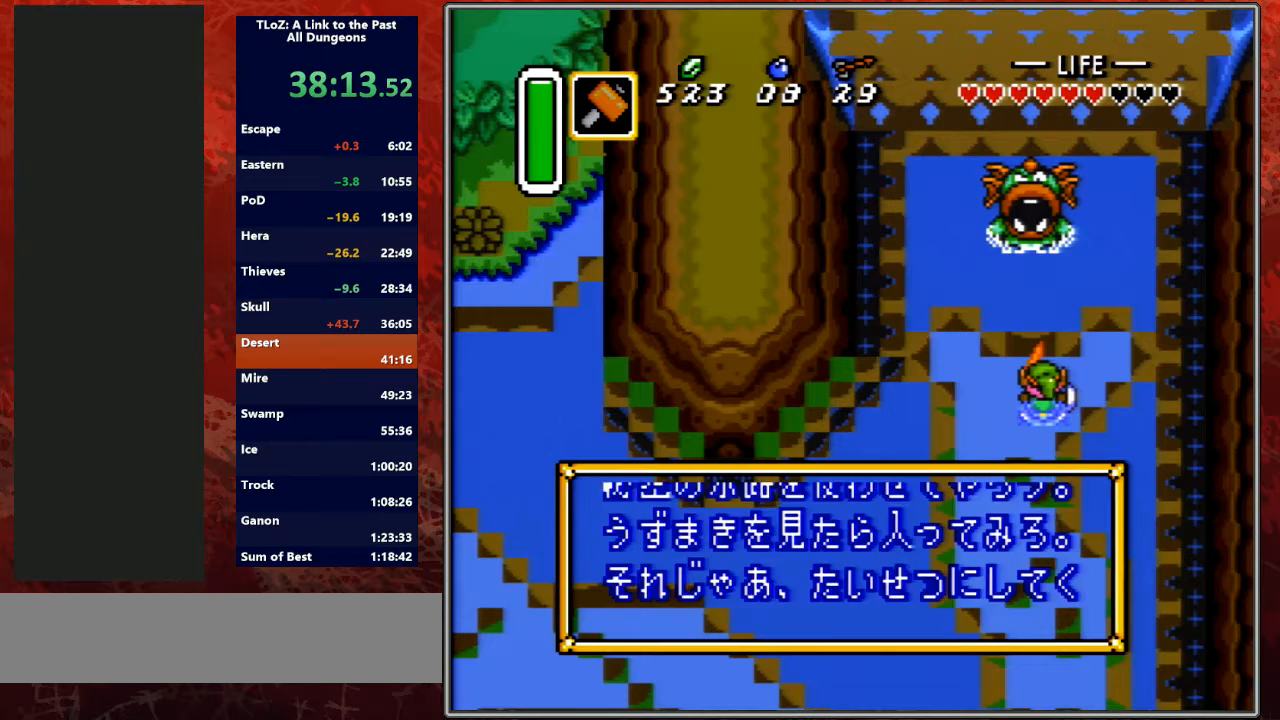
{"buttons": ["Y"], "events": [[33, "B", "up"], [67, "A", "down"], [67, "L1", "up"], [100, "B", "down"], [100, "Y", "up"], [167, "L1", "down"], [200, "A", "up"], [233, "B", "up"], [233, "Y", "down"], [267, "L1", "up"], [300, "A", "down"], [333, "B", "down"], [333, "Y", "up"], [400, "L1", "down"], [433, "A", "up"], [433, "B", "up"], [433, "Y", "down"], [500, "L1", "up"]]}
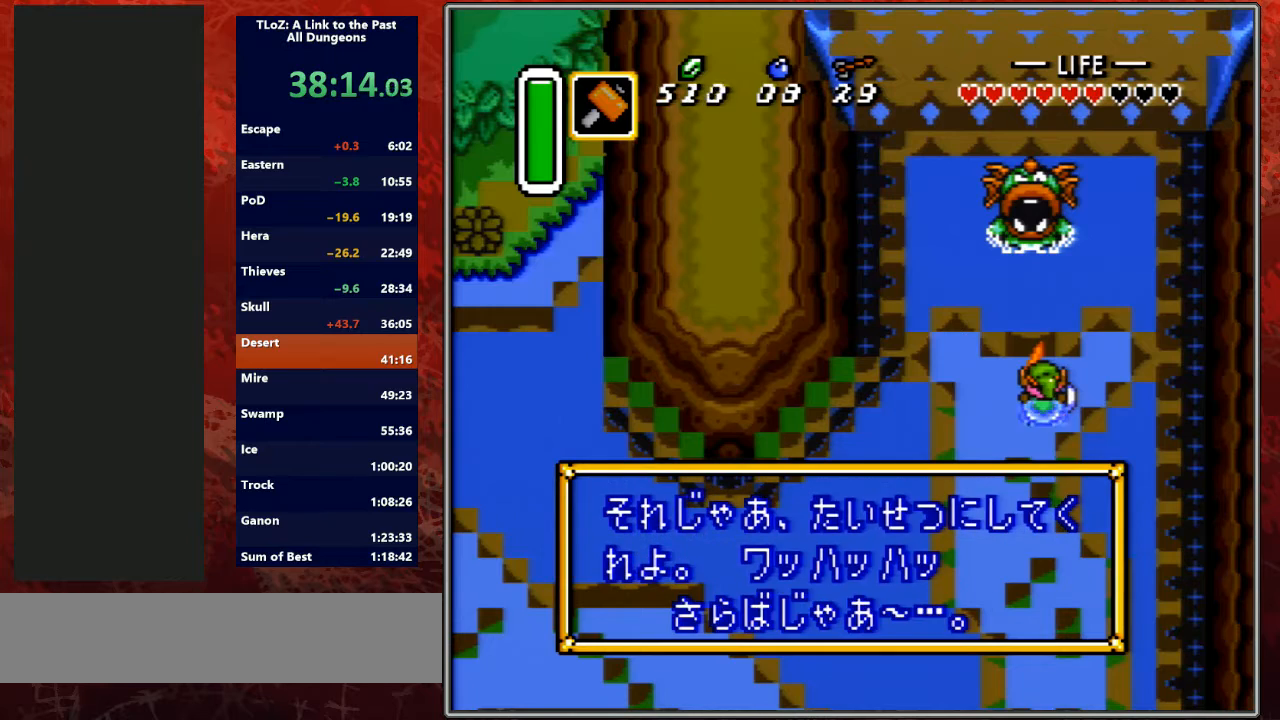
{"buttons": ["A", "B"], "events": [[33, "A", "down"], [33, "B", "down"], [33, "Y", "up"], [100, "L1", "down"], [133, "A", "up"], [133, "B", "up"], [133, "Y", "down"], [200, "L1", "up"], [233, "A", "down"], [233, "B", "down"], [233, "Y", "up"], [333, "A", "up"], [333, "B", "up"], [333, "L1", "down"], [333, "Y", "down"], [433, "A", "down"], [467, "B", "down"], [467, "L1", "up"], [467, "Y", "up"]]}
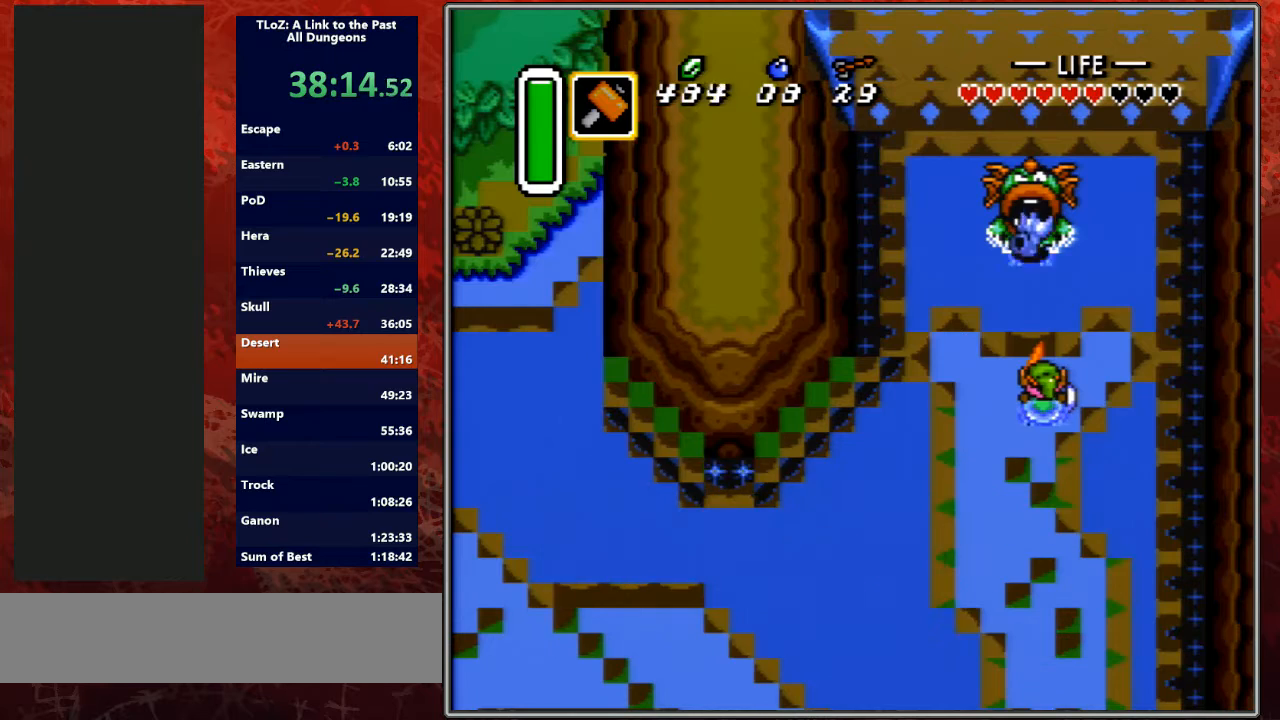
{"buttons": ["Y"], "events": [[33, "A", "up"], [33, "B", "up"], [33, "Y", "down"], [67, "L1", "down"], [133, "A", "down"], [167, "L1", "up"], [167, "Y", "up"], [200, "B", "down"], [267, "A", "up"], [267, "B", "up"], [267, "Y", "down"], [300, "L1", "down"], [367, "A", "down"], [367, "B", "down"], [367, "Y", "up"], [400, "L1", "up"], [500, "A", "up"], [500, "B", "up"], [500, "Y", "down"]]}
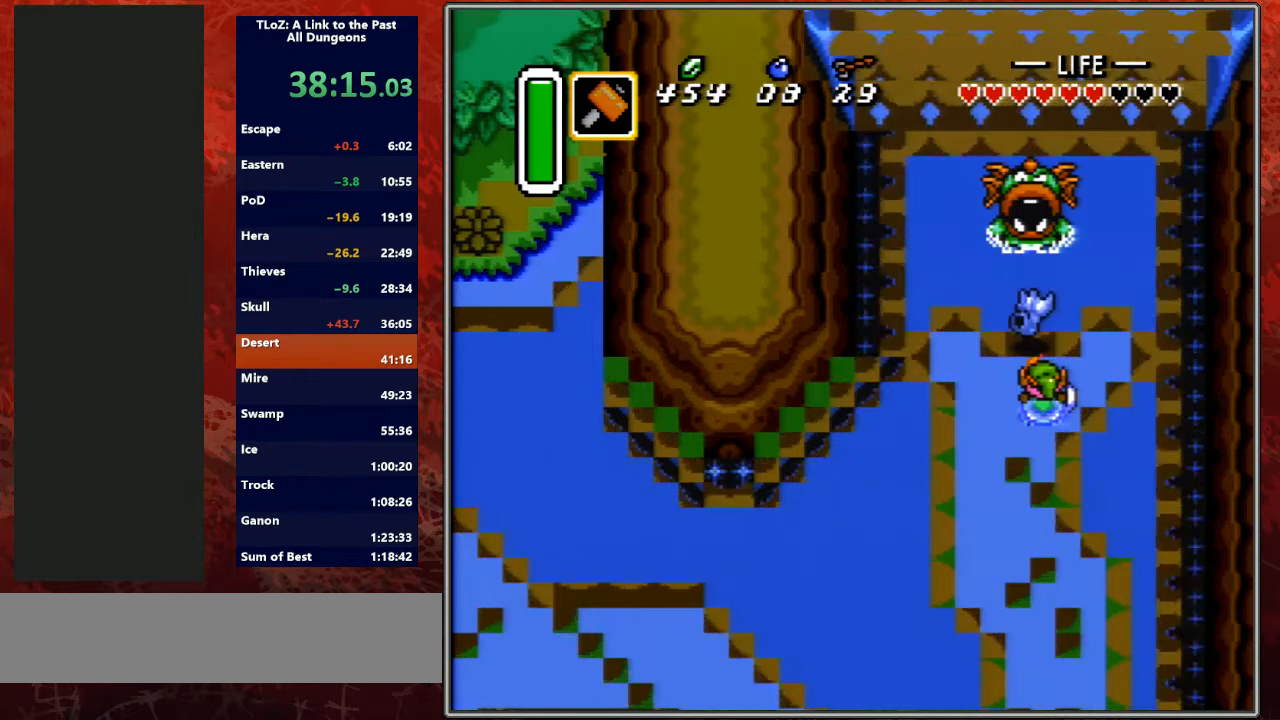
{"buttons": [], "events": [[33, "L1", "down"], [67, "A", "down"], [100, "B", "down"], [100, "L1", "up"], [100, "Y", "up"], [200, "B", "up"], [233, "A", "up"], [233, "Y", "down"], [333, "A", "down"], [367, "Y", "up"], [500, "A", "up"]]}
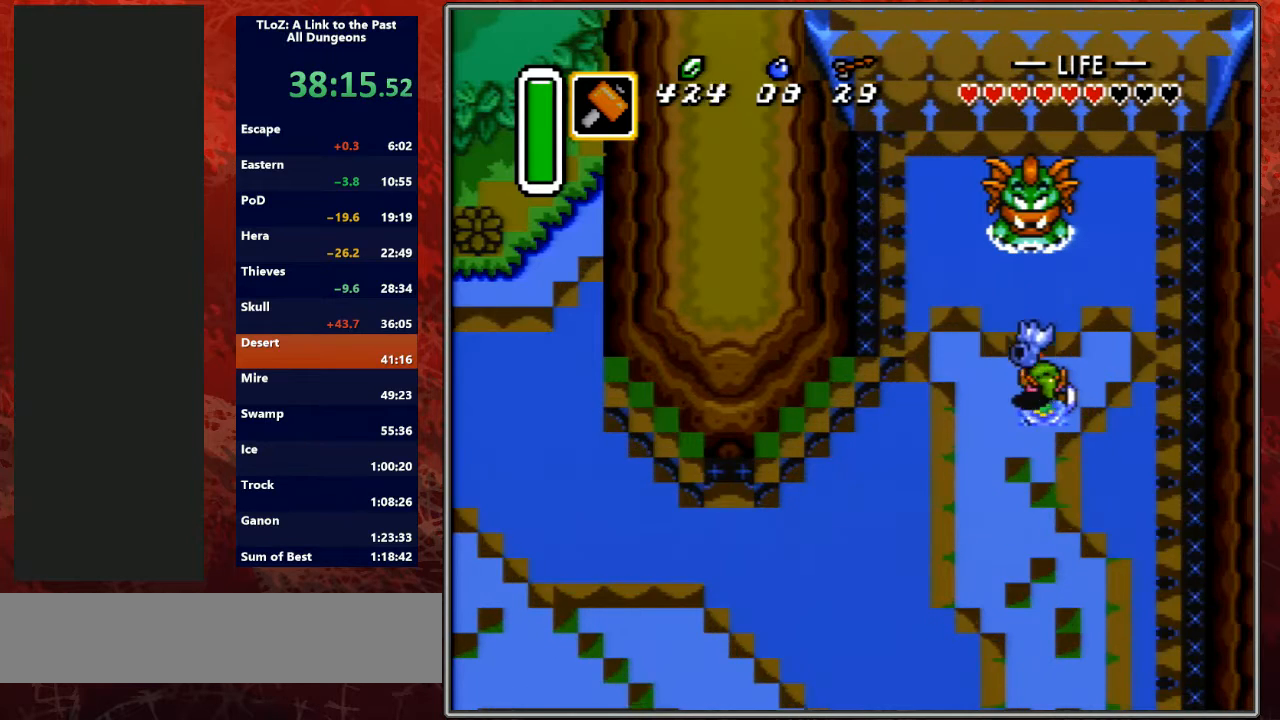
{"buttons": ["Y"], "events": [[367, "A", "down"], [467, "A", "up"], [500, "Y", "down"]]}
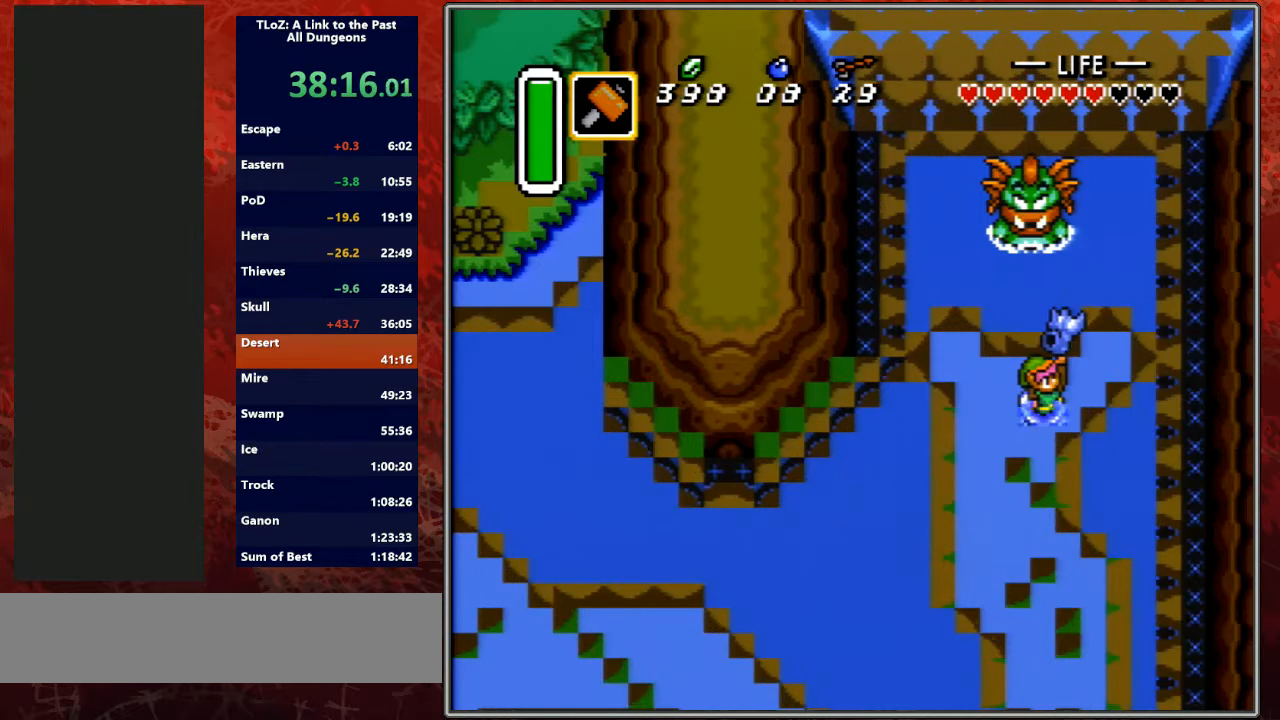
{"buttons": ["A"], "events": [[67, "A", "down"], [67, "Y", "up"], [233, "A", "up"], [267, "SELECT", "down"], [300, "A", "down"], [367, "SELECT", "up"], [433, "A", "up"], [467, "SELECT", "down"], [500, "A", "down"], [500, "SELECT", "up"]]}
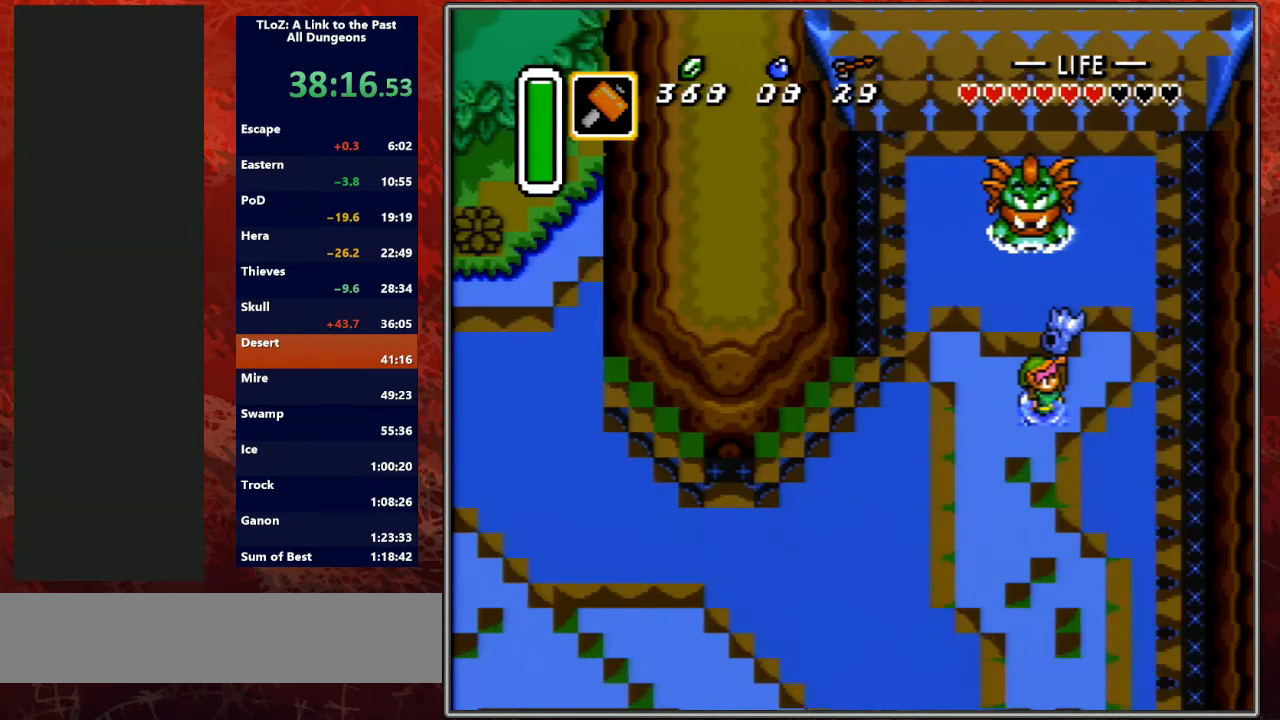
{"buttons": ["L1", "SELECT"], "events": [[67, "A", "up"], [100, "SELECT", "down"], [167, "A", "down"], [200, "SELECT", "up"], [267, "A", "up"], [300, "SELECT", "down"], [367, "A", "down"], [367, "SELECT", "up"], [467, "A", "up"], [500, "L1", "down"], [500, "SELECT", "down"]]}
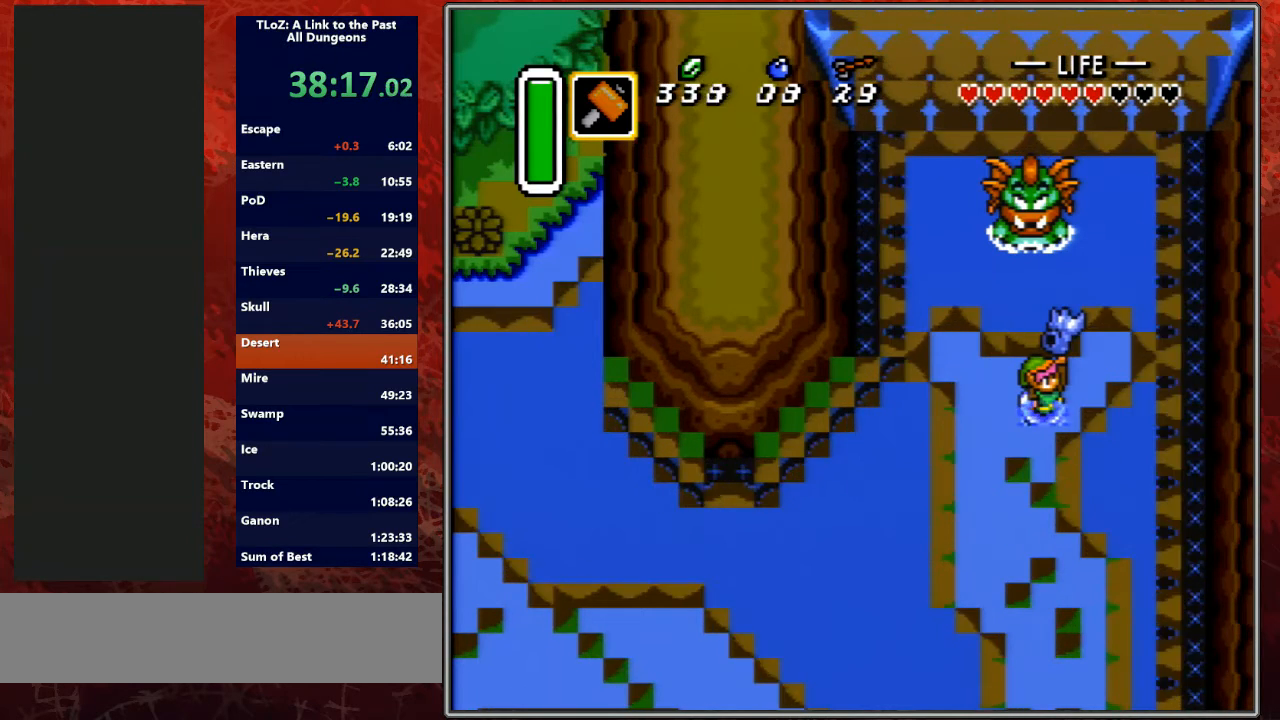
{"buttons": ["R1"], "events": [[33, "A", "down"], [100, "L1", "up"], [100, "SELECT", "up"], [133, "A", "up"], [167, "SELECT", "down"], [233, "L1", "down"], [300, "L1", "up"], [333, "SELECT", "up"], [400, "L1", "down"], [400, "SELECT", "down"], [500, "L1", "up"], [500, "R1", "down"], [500, "SELECT", "up"]]}
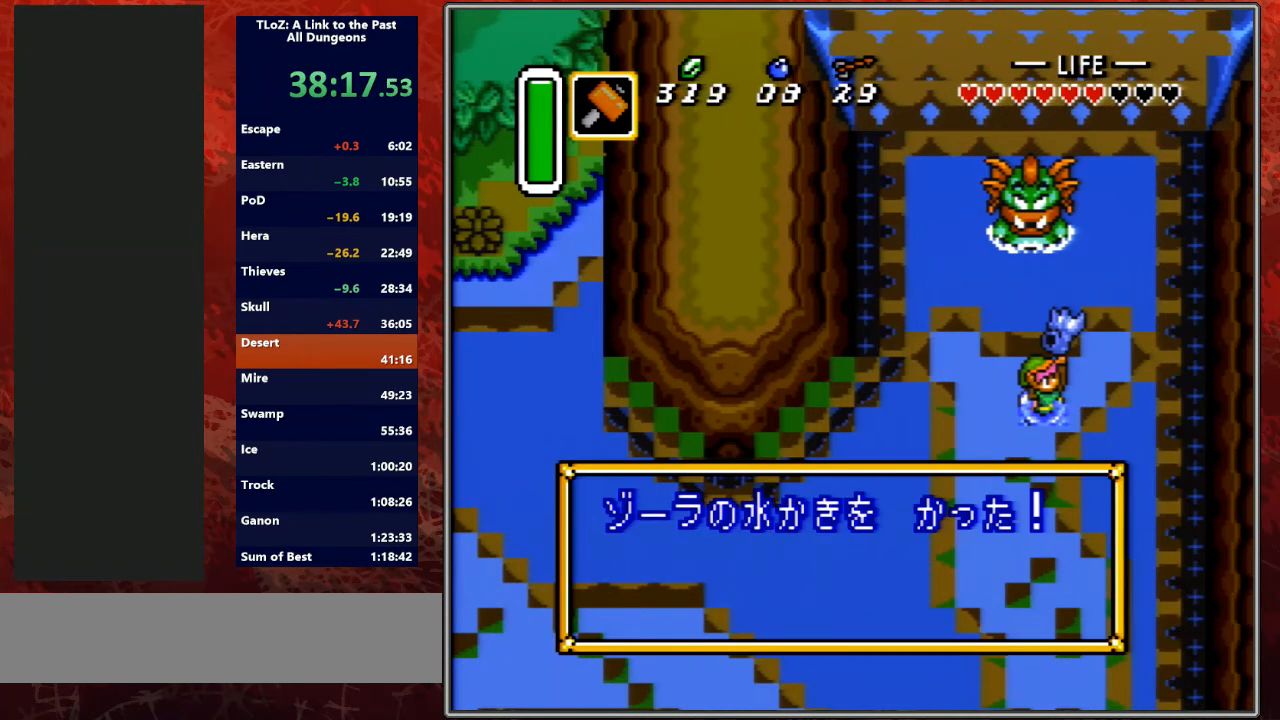
{"buttons": ["L1", "SELECT"], "events": [[67, "R1", "up"], [100, "L1", "down"], [100, "SELECT", "down"], [167, "L1", "up"], [167, "R1", "down"], [167, "SELECT", "up"], [267, "L1", "down"], [267, "R1", "up"], [300, "SELECT", "down"], [367, "L1", "up"], [367, "R1", "down"], [367, "SELECT", "up"], [433, "L1", "down"], [433, "R1", "up"], [433, "SELECT", "down"]]}
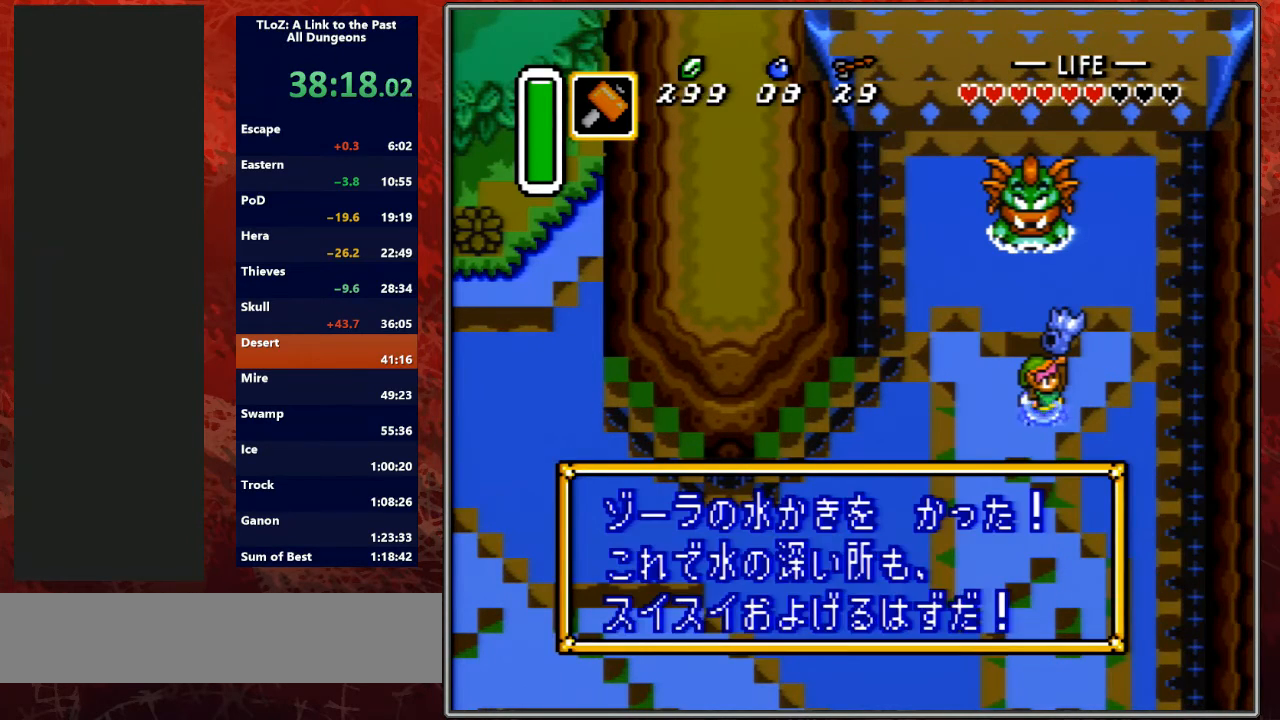
{"buttons": [], "events": [[33, "L1", "up"], [33, "R1", "down"], [33, "SELECT", "up"], [100, "L1", "down"], [100, "SELECT", "down"], [133, "R1", "up"], [167, "SELECT", "up"], [200, "L1", "up"], [200, "R1", "down"], [233, "L1", "down"], [267, "SELECT", "down"], [333, "R1", "up"], [333, "SELECT", "up"], [367, "L1", "up"], [400, "R1", "down"], [433, "L1", "down"], [433, "SELECT", "down"], [500, "L1", "up"], [500, "R1", "up"], [500, "SELECT", "up"]]}
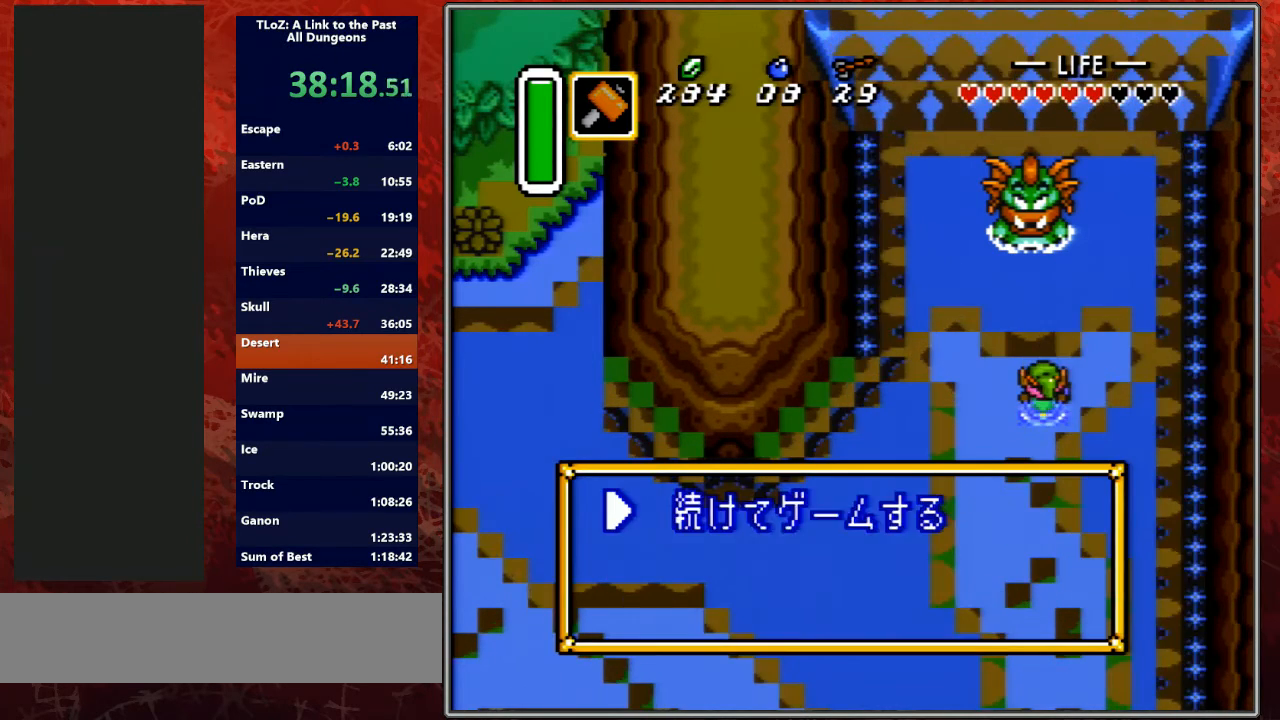
{"buttons": ["DPAD_DOWN"], "events": [[33, "SELECT", "down"], [67, "L1", "down"], [133, "L1", "up"], [133, "SELECT", "up"], [333, "DPAD_DOWN", "down"], [400, "DPAD_DOWN", "up"], [467, "DPAD_DOWN", "down"]]}
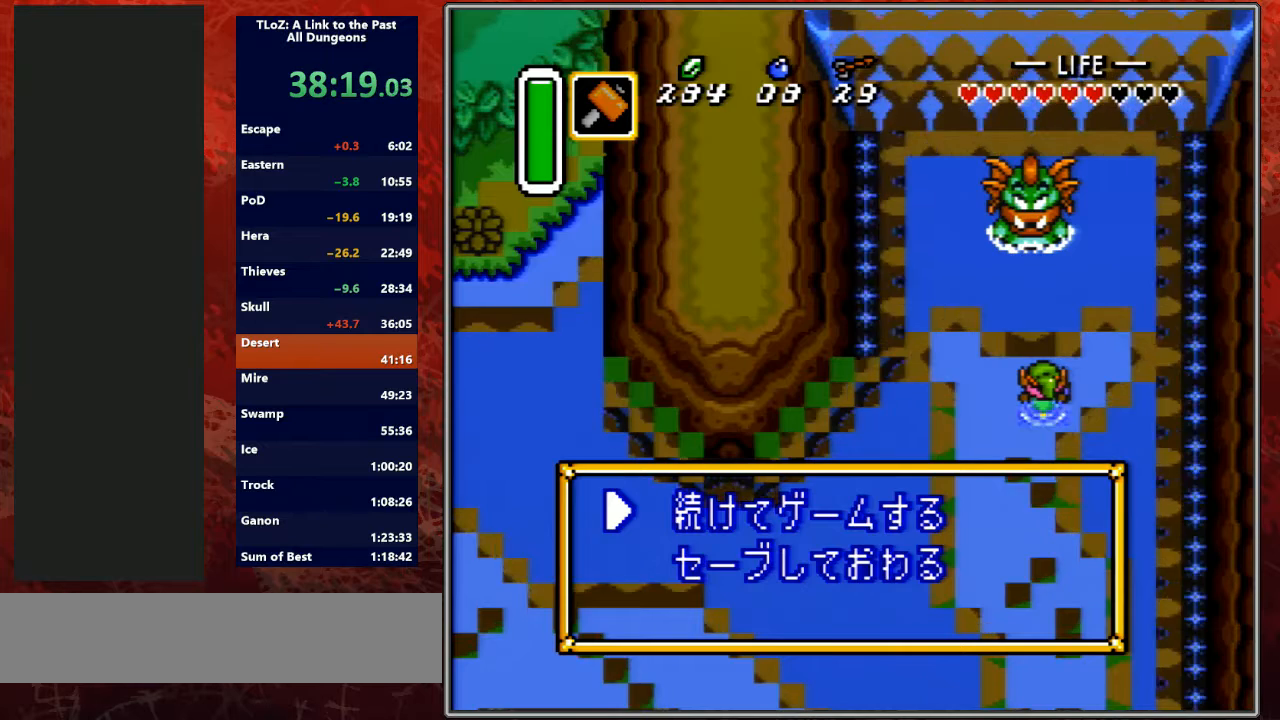
{"buttons": [], "events": [[67, "DPAD_DOWN", "up"], [133, "DPAD_DOWN", "down"], [200, "DPAD_DOWN", "up"], [333, "DPAD_DOWN", "down"], [367, "DPAD_DOWN", "up"], [400, "A", "down"], [500, "A", "up"]]}